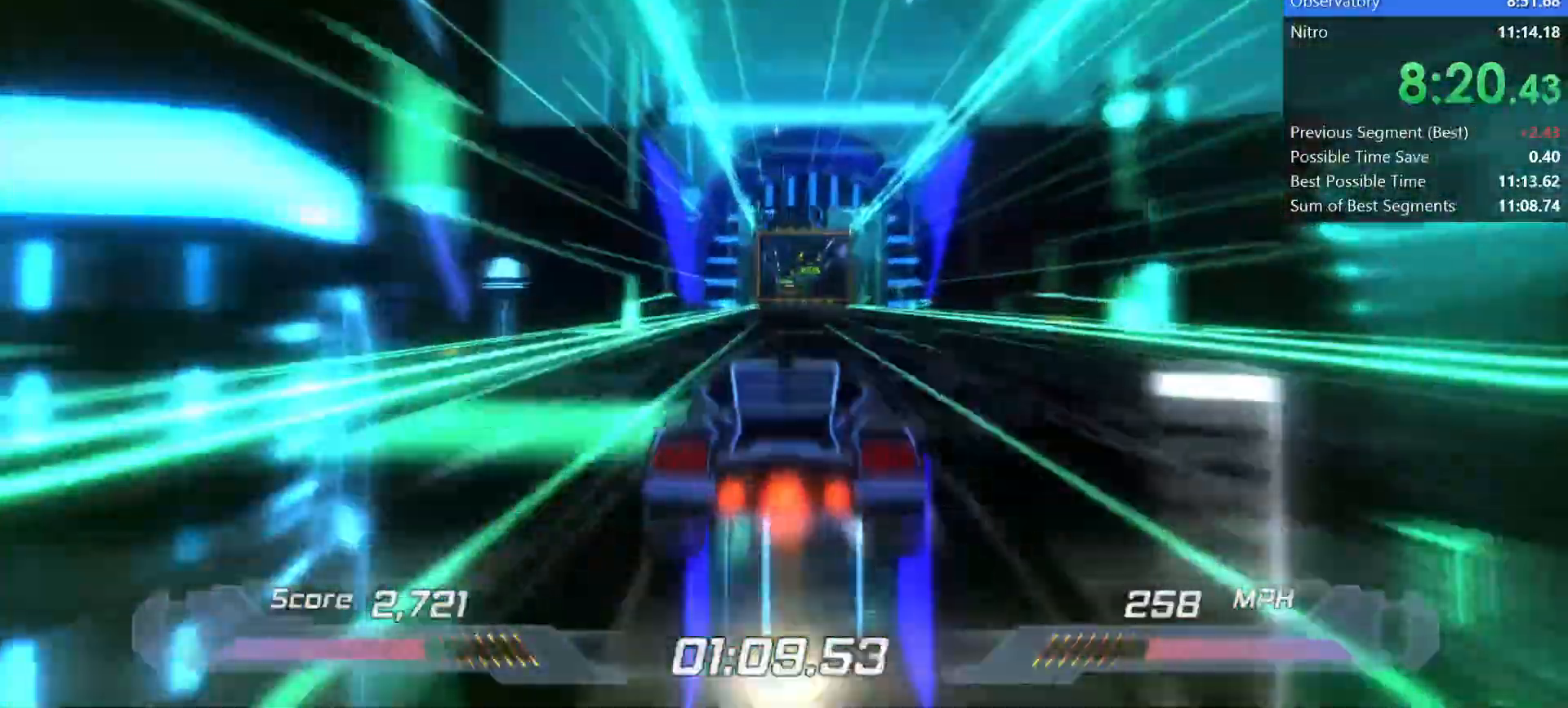
Gameplay with keyboard; each line is a JSON object with the keys held at the frame after it. "events" lists presses ("down") and releases ("up") of "a", "d", "down", "f", "left", "right", "s", "shift", "space", "t", "up" and "w" between this image and that frame as [ms after this image, input, new state], when the widget could be followed in between. No other keys are recorded. Mouse input is not recorded.
{"keys": ["shift"], "events": []}
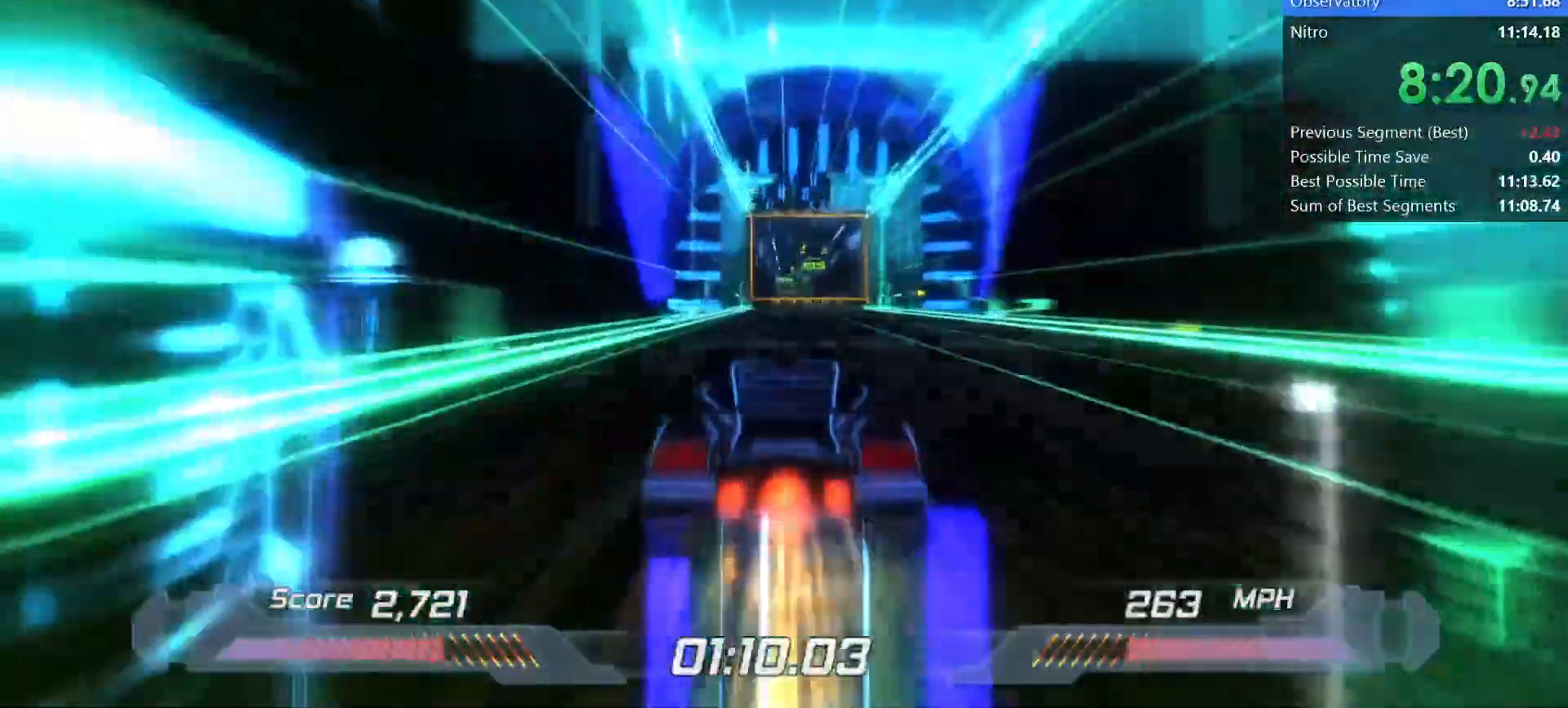
{"keys": ["shift"], "events": []}
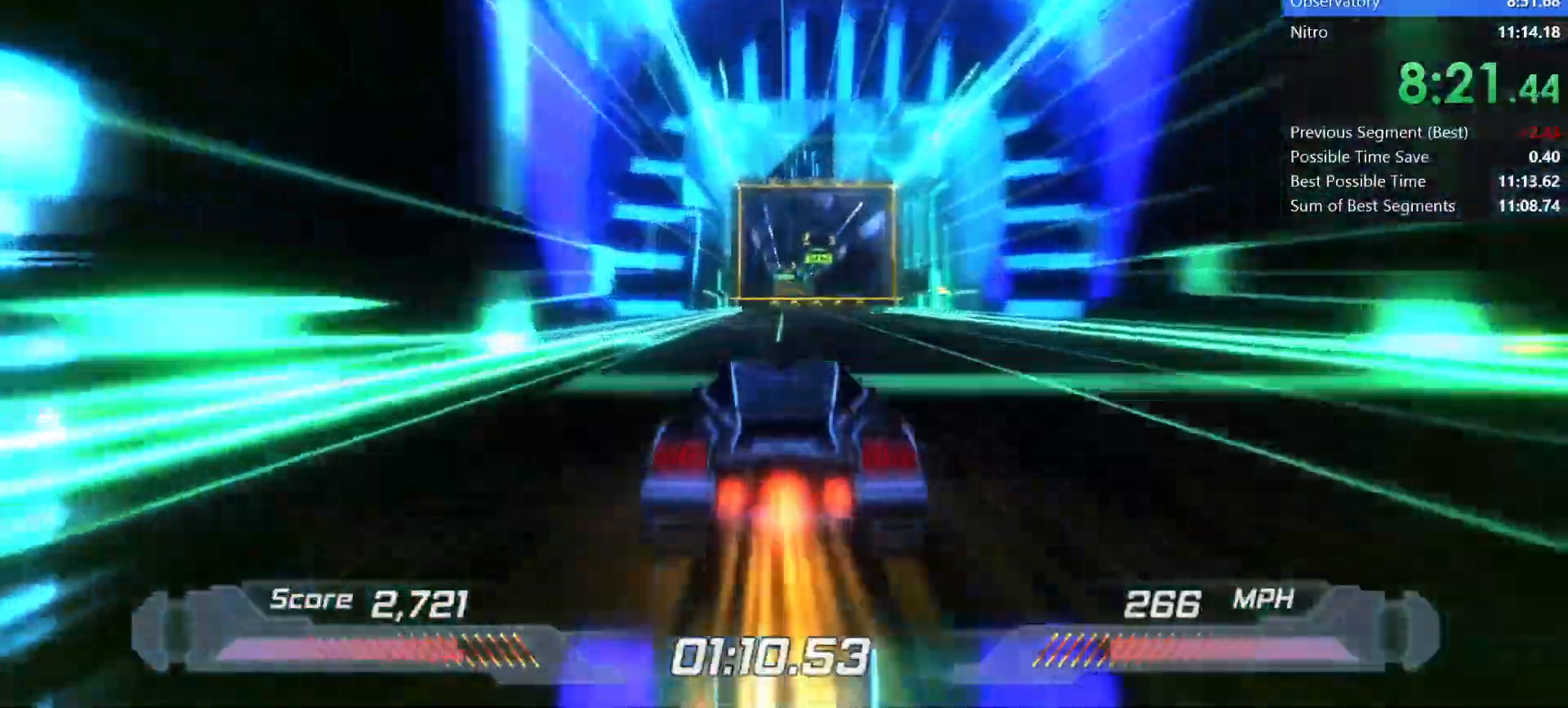
{"keys": ["shift"], "events": []}
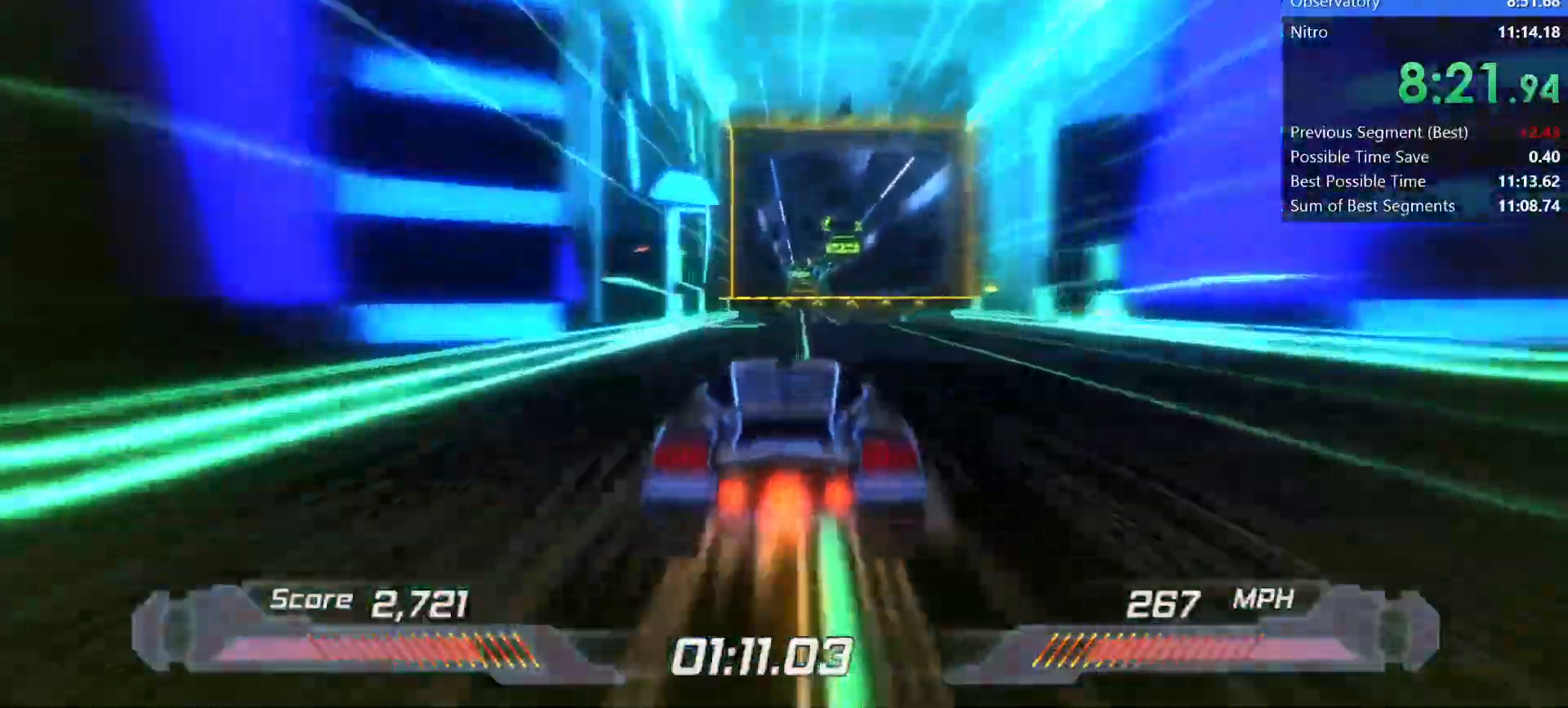
{"keys": ["shift"], "events": []}
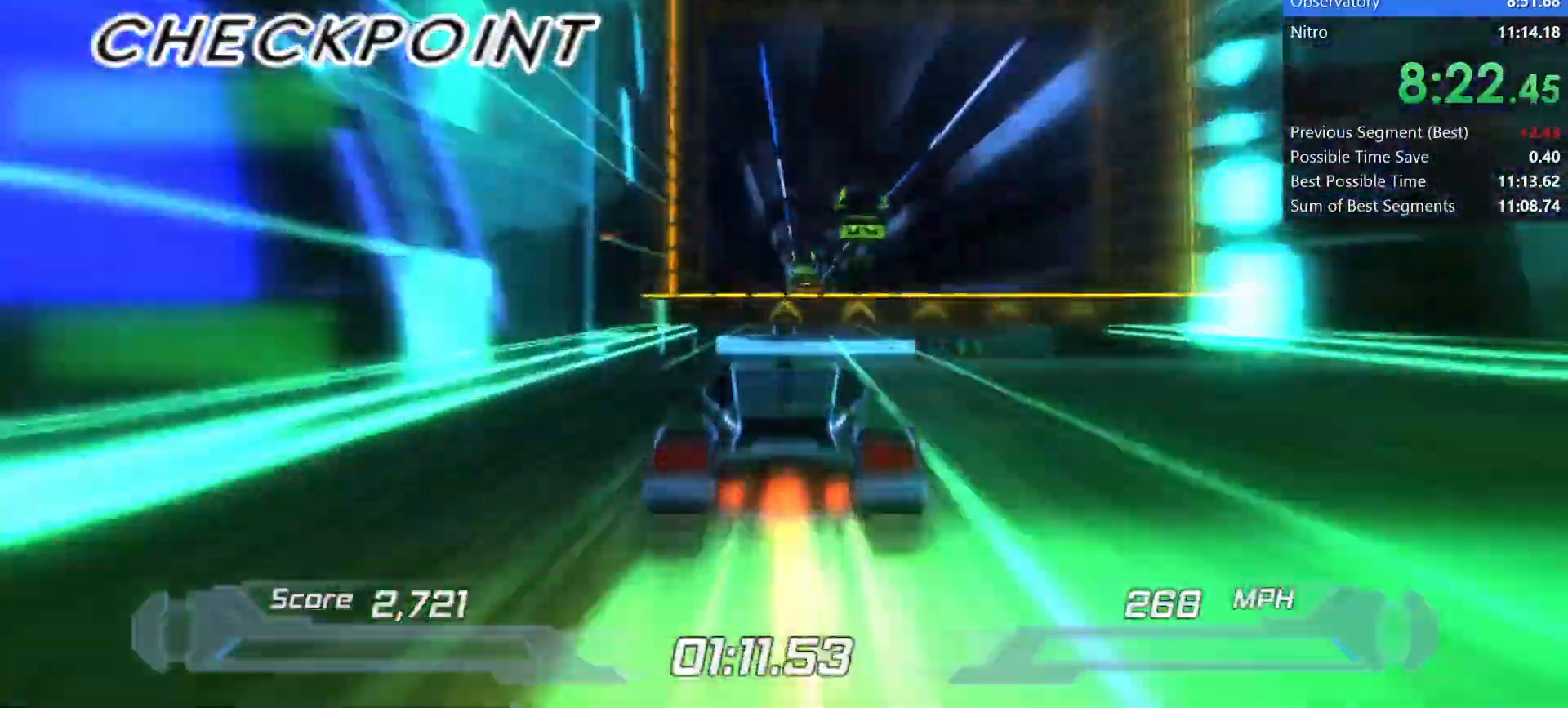
{"keys": ["s", "shift", "w"], "events": [[117, "space", "down"], [350, "space", "up"], [450, "w", "down"], [500, "s", "down"]]}
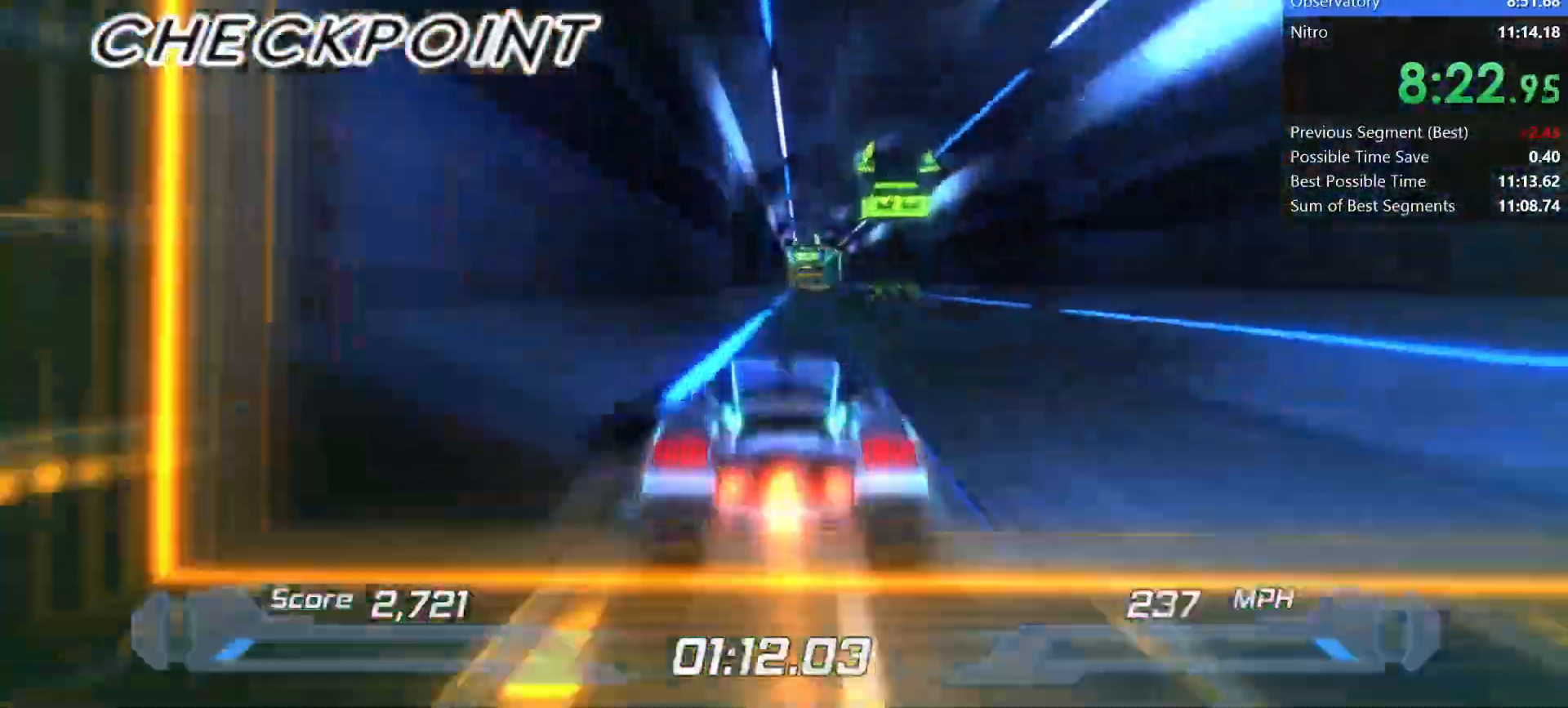
{"keys": ["shift"], "events": [[50, "w", "up"], [133, "s", "up"]]}
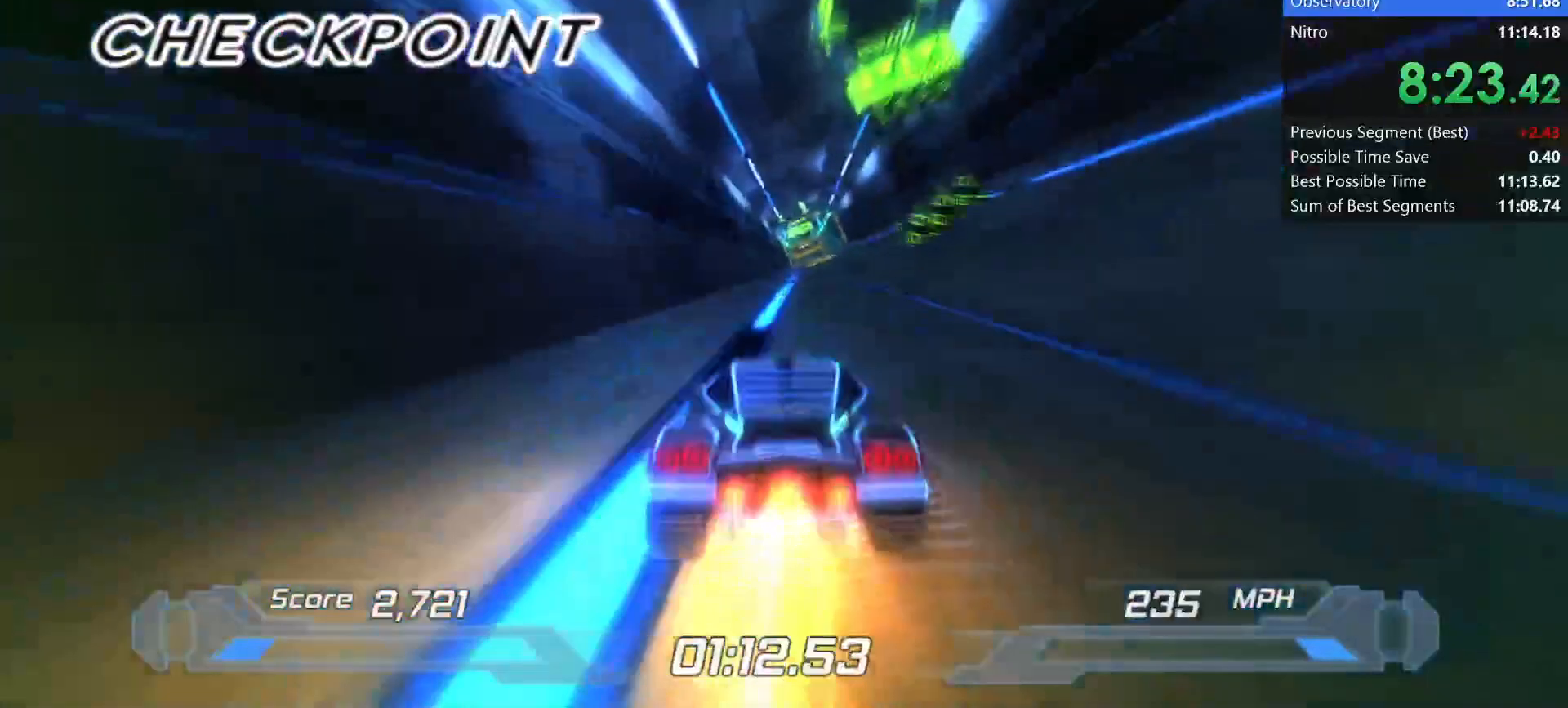
{"keys": ["shift"], "events": []}
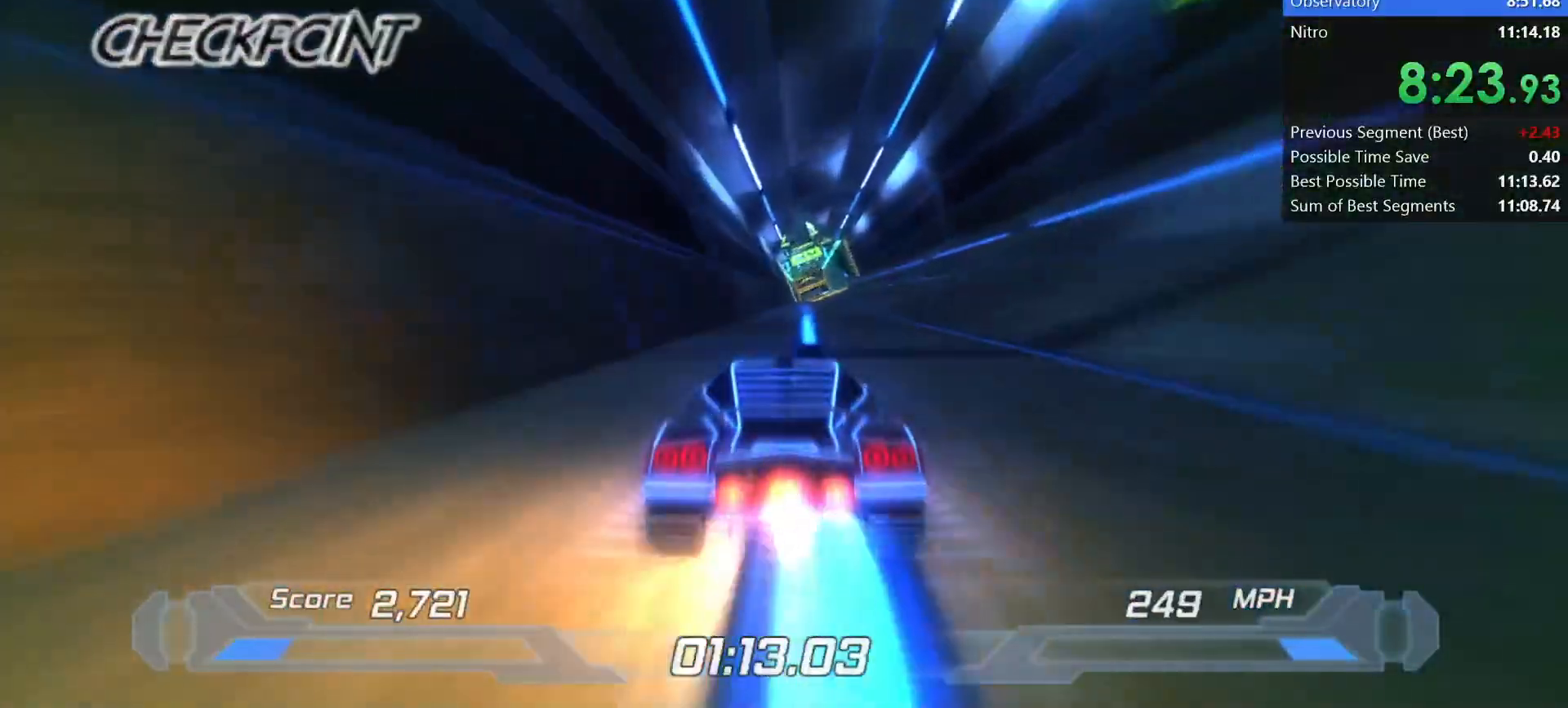
{"keys": ["shift"], "events": []}
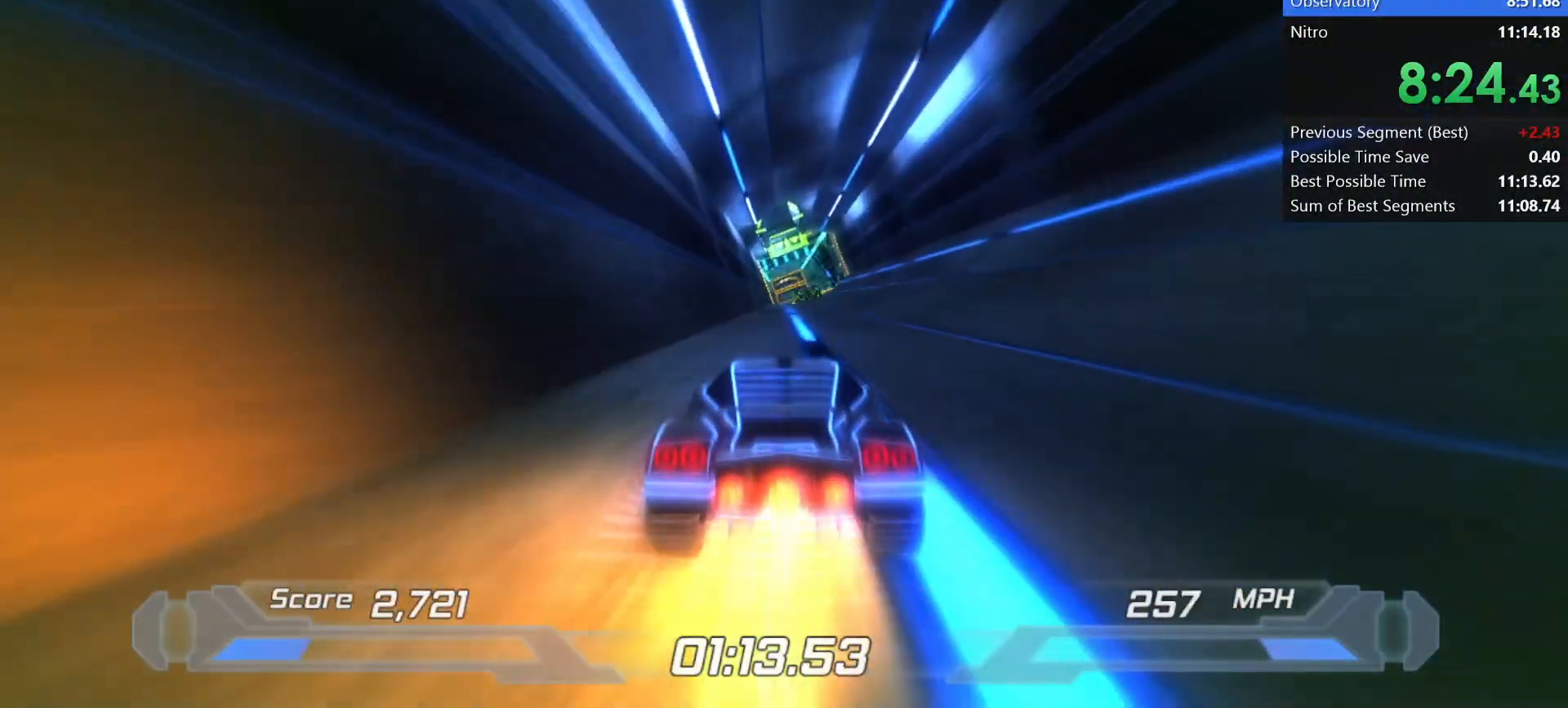
{"keys": ["shift"], "events": []}
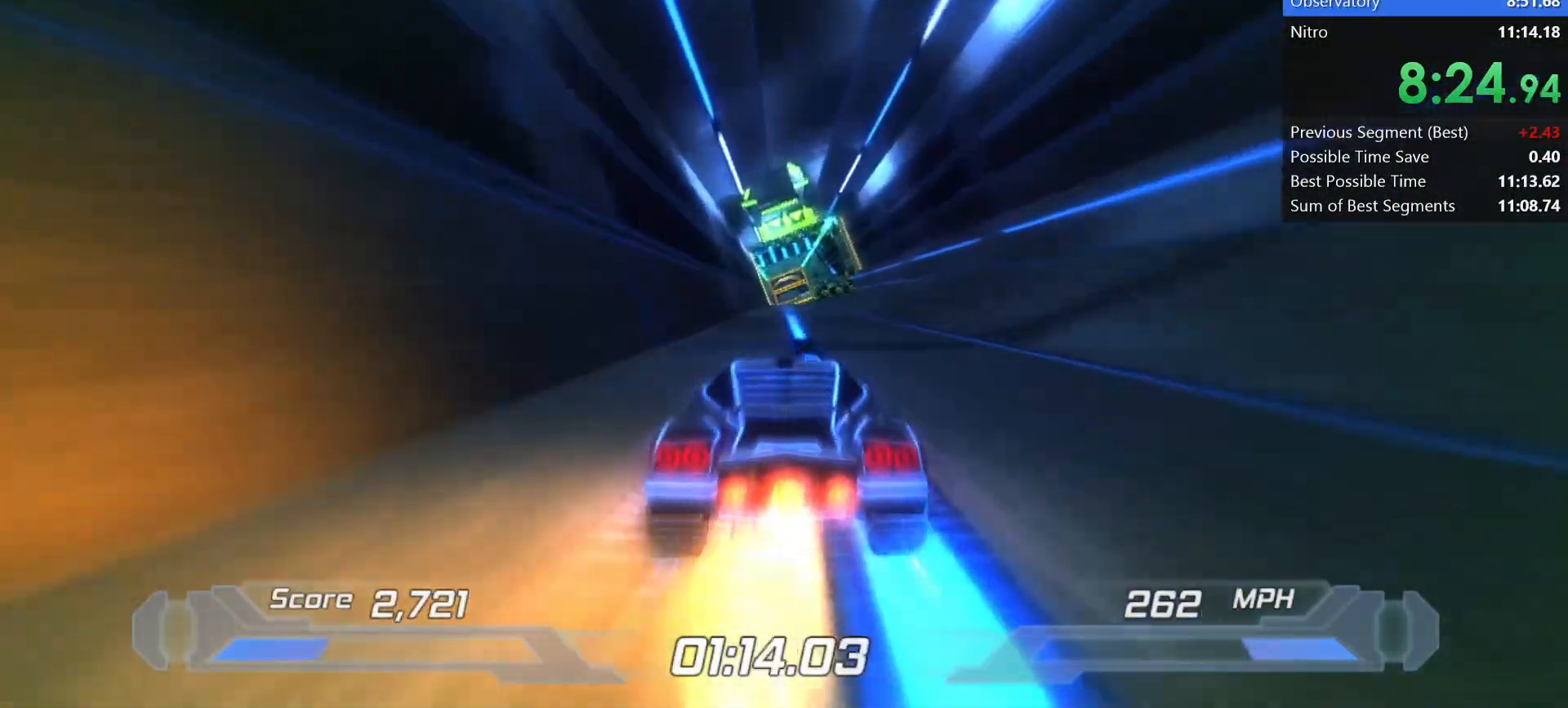
{"keys": ["shift"], "events": []}
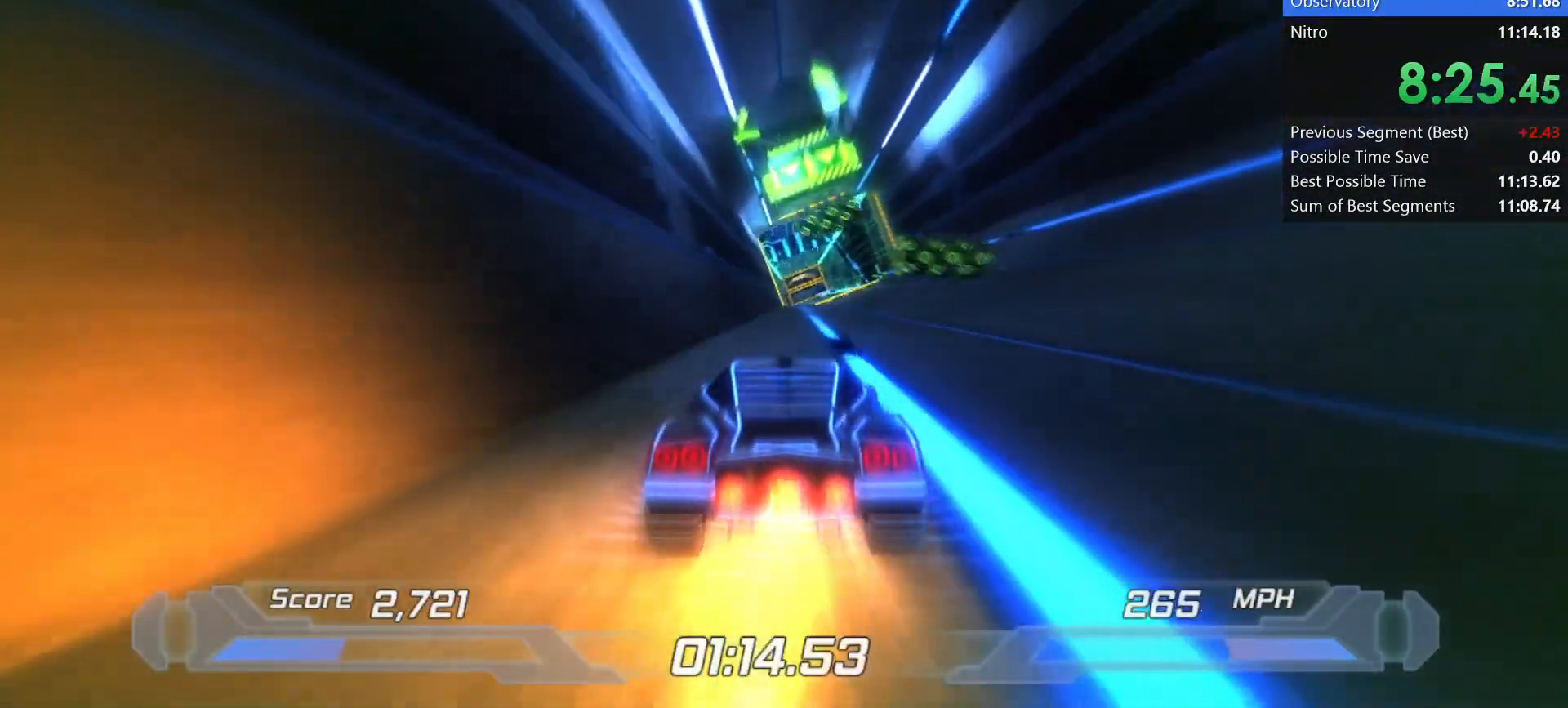
{"keys": ["shift"], "events": []}
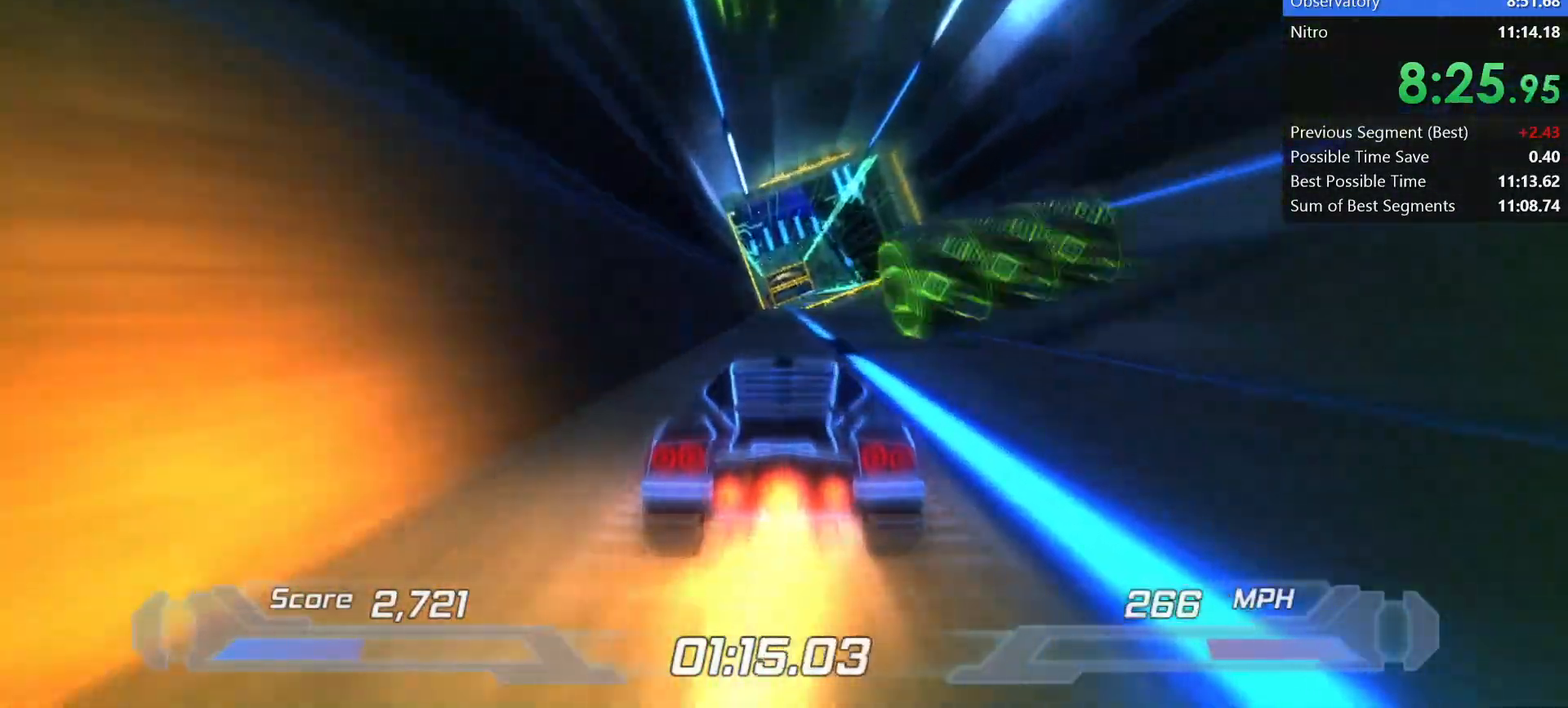
{"keys": ["shift"], "events": []}
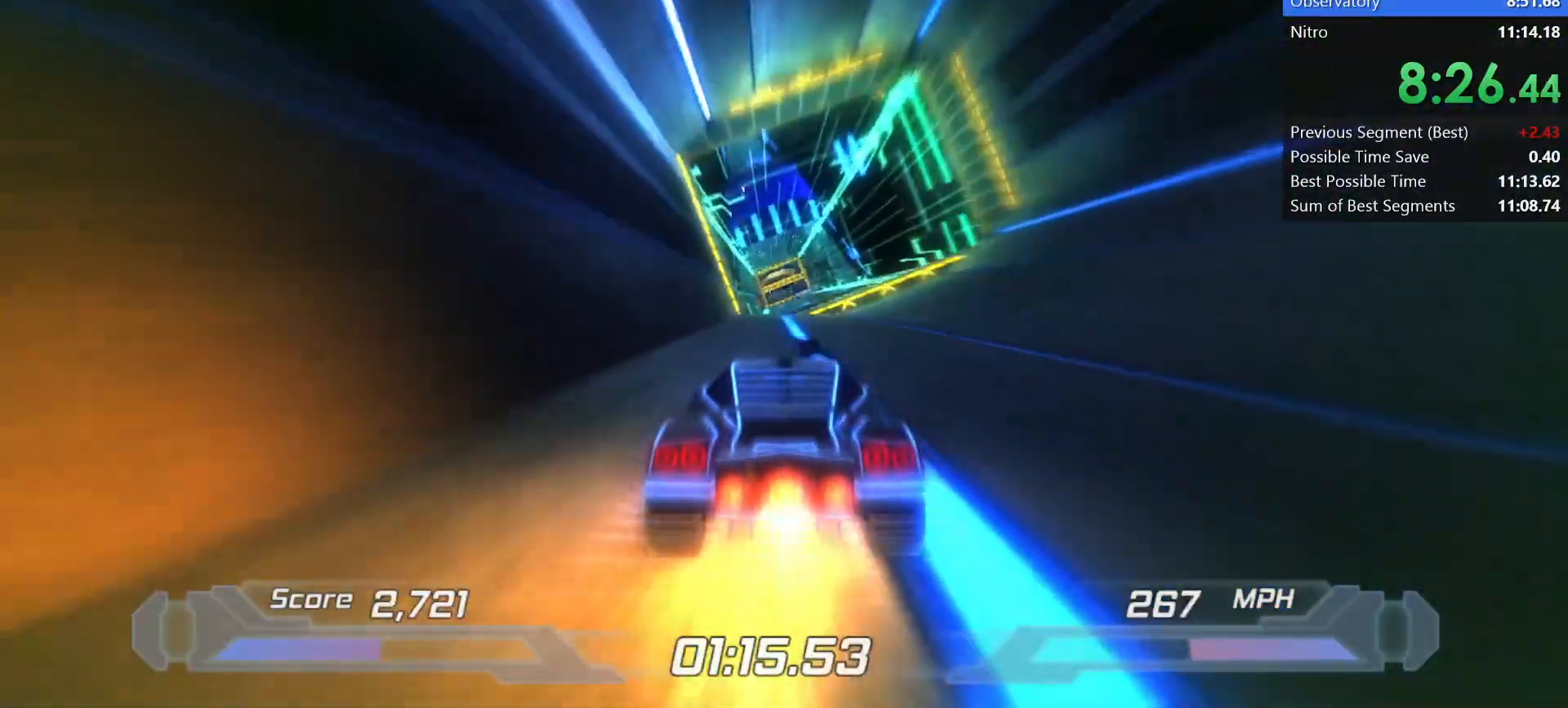
{"keys": ["shift"], "events": []}